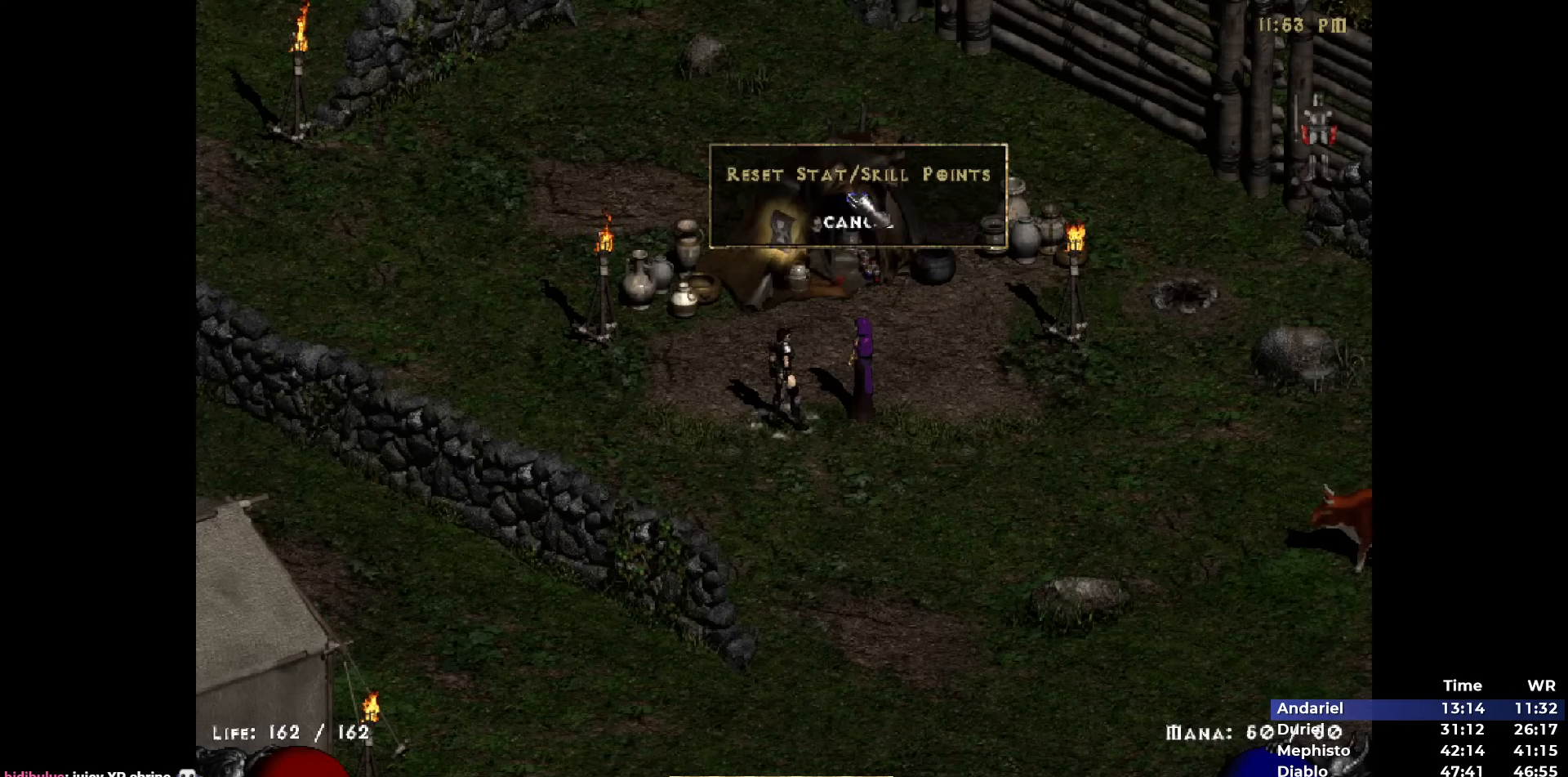
Gameplay with keyboard and mouse; each line is a JSON object with the keys and mouse buttons held at the frame after it. "events" lists presses ("down") and releases ("up") of "1", "2", "3", "4", "5", "b", "c", "ctrl", "escape", "h", "i", "n", "q", "r", "return", "shift", "space", "t", "tab", "v", "w", "y", "mouse_left" and "mouse_right" between this image and that frame as [ms after this image, input, new state], when the widget could be followed in between. "mouse_left", "mouse_right" = the "left", "right" buttons of the "mouse" list. No other keys are recorded. Mouse movement is not recorded.
{"keys": [], "mouse": ["left"]}
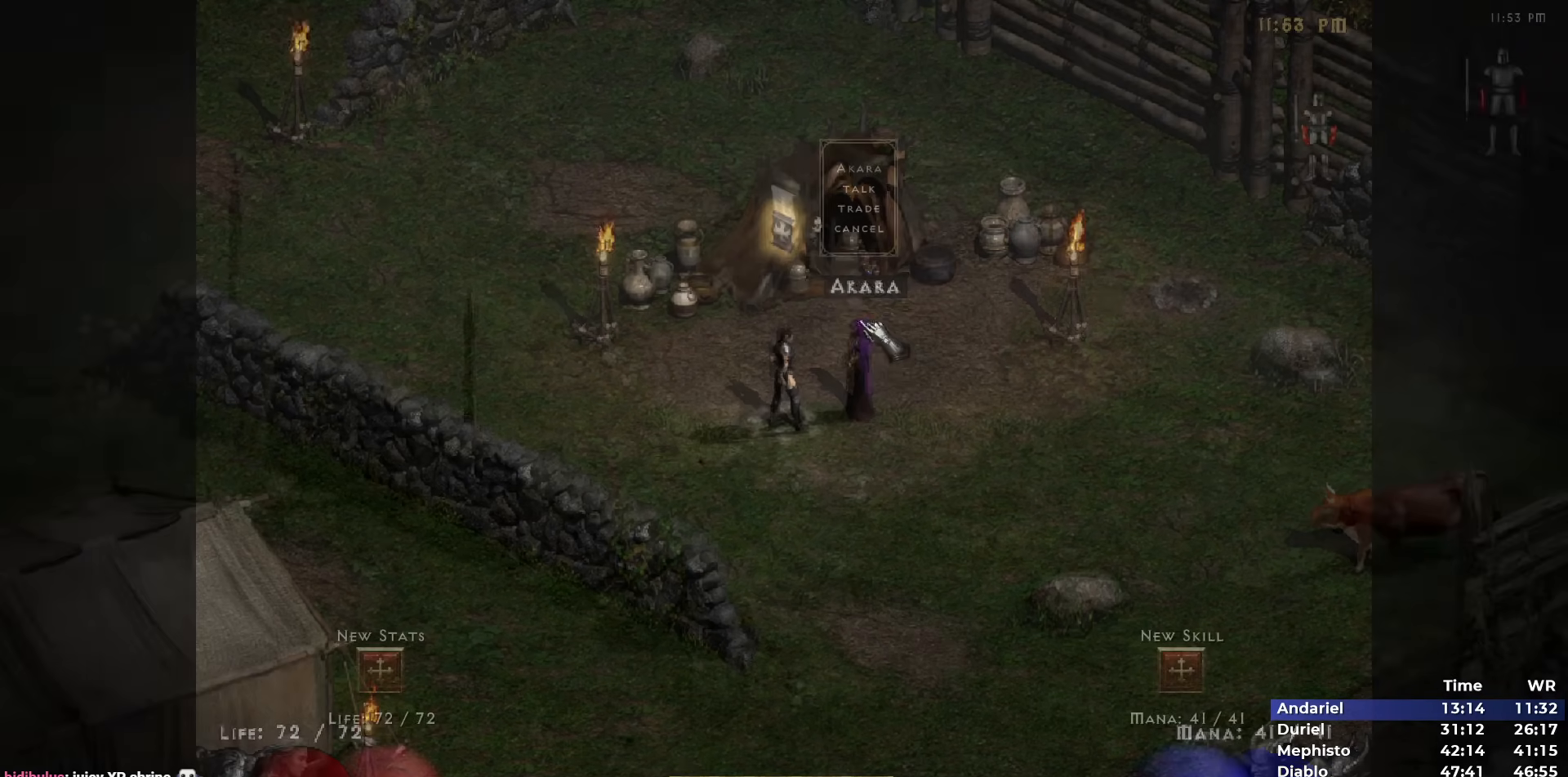
{"keys": [], "mouse": [], "events": [[17, "mouse_left", "up"], [300, "mouse_left", "down"], [400, "mouse_left", "up"]]}
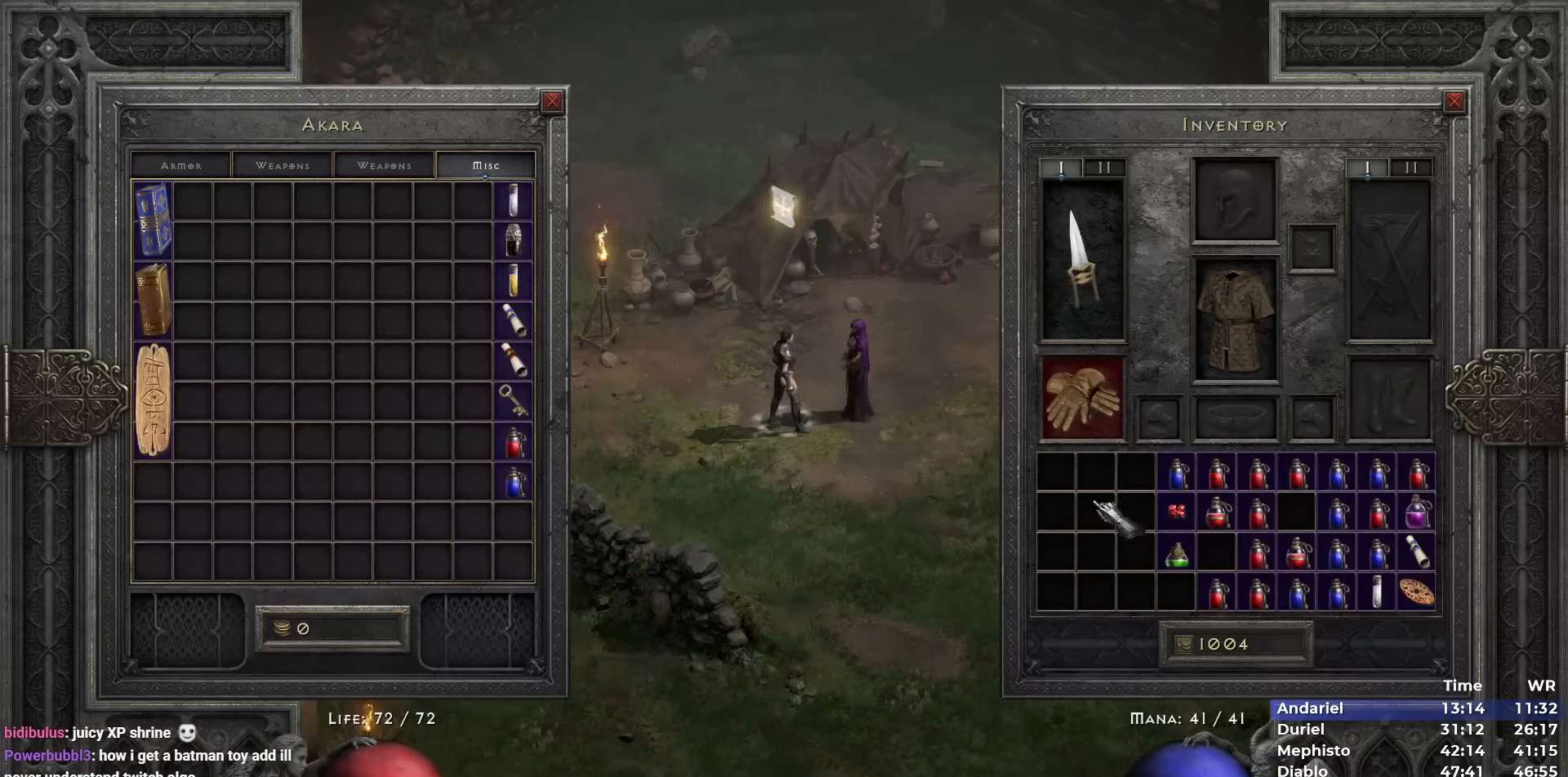
{"keys": [], "mouse": [], "events": []}
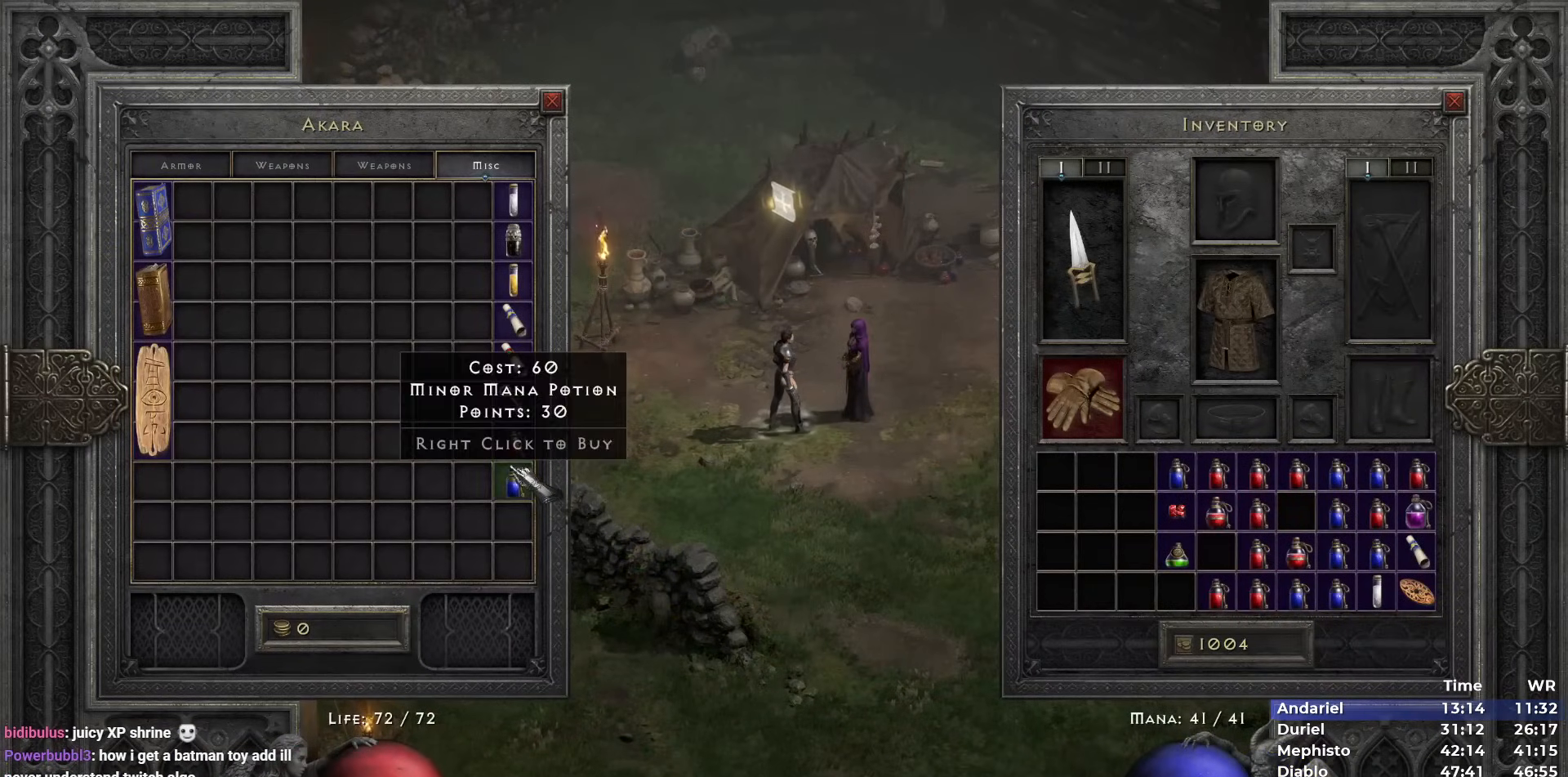
{"keys": [], "mouse": [], "events": [[100, "mouse_left", "down"], [150, "mouse_left", "up"], [233, "mouse_left", "down"], [233, "return", "down"], [283, "mouse_left", "up"], [333, "mouse_left", "down"], [333, "return", "up"], [383, "return", "down"], [417, "mouse_left", "up"], [467, "return", "up"]]}
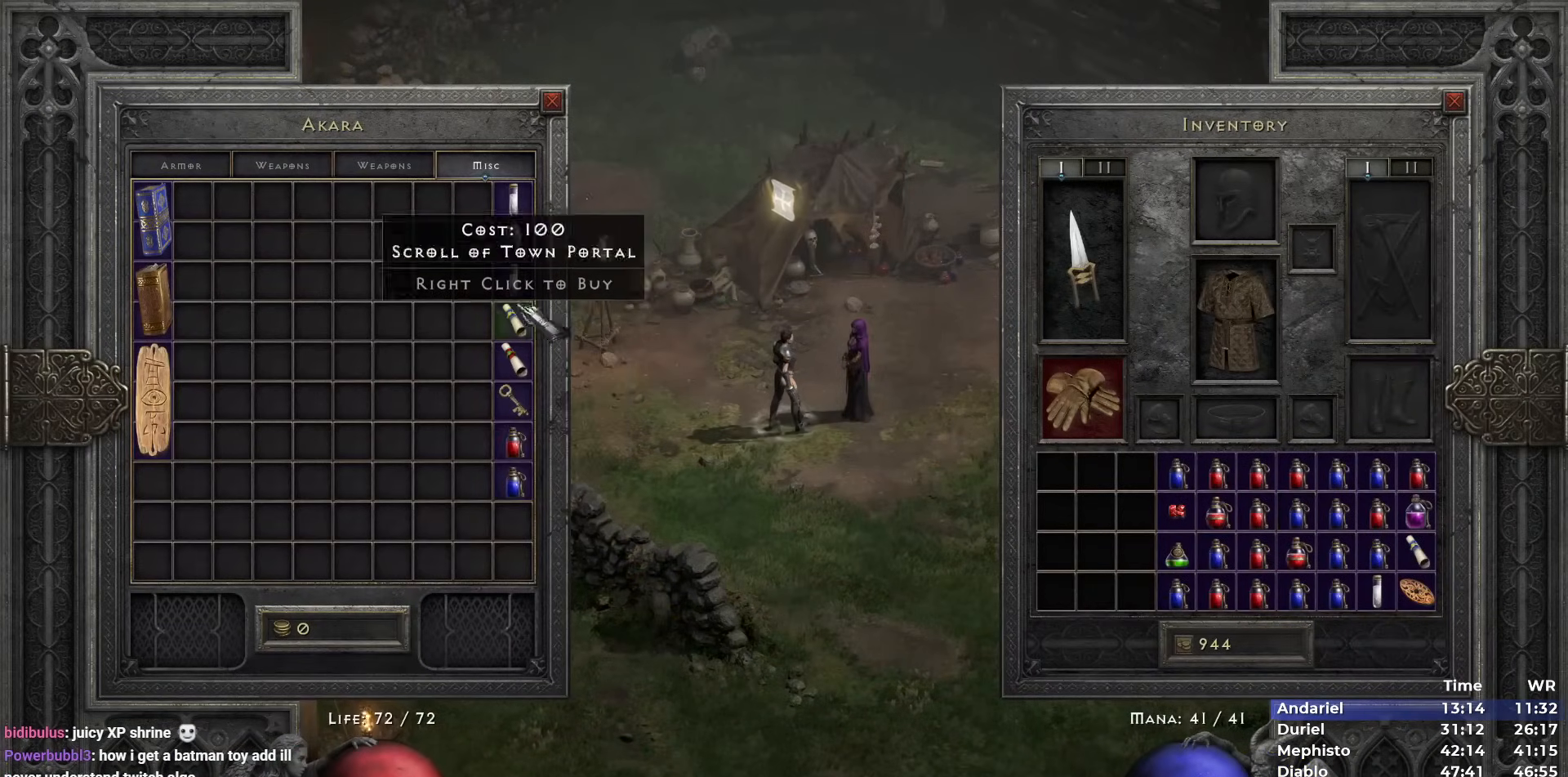
{"keys": ["return"], "mouse": [], "events": [[250, "mouse_left", "down"], [350, "mouse_left", "up"], [350, "return", "down"], [400, "mouse_left", "down"], [400, "return", "up"], [450, "return", "down"], [483, "mouse_left", "up"]]}
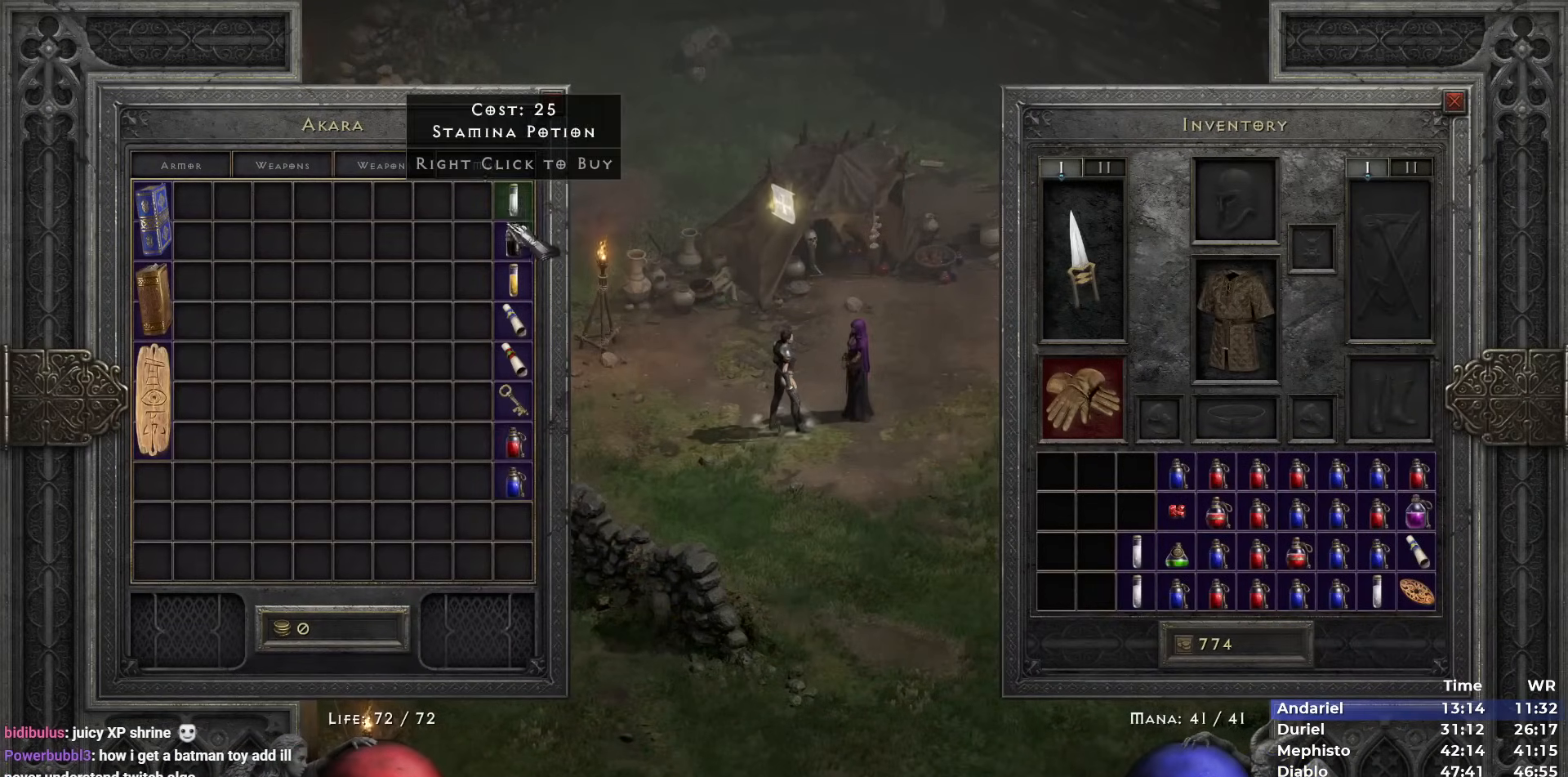
{"keys": [], "mouse": [], "events": [[33, "return", "up"], [317, "mouse_left", "down"], [317, "return", "down"], [367, "mouse_left", "up"], [367, "return", "up"]]}
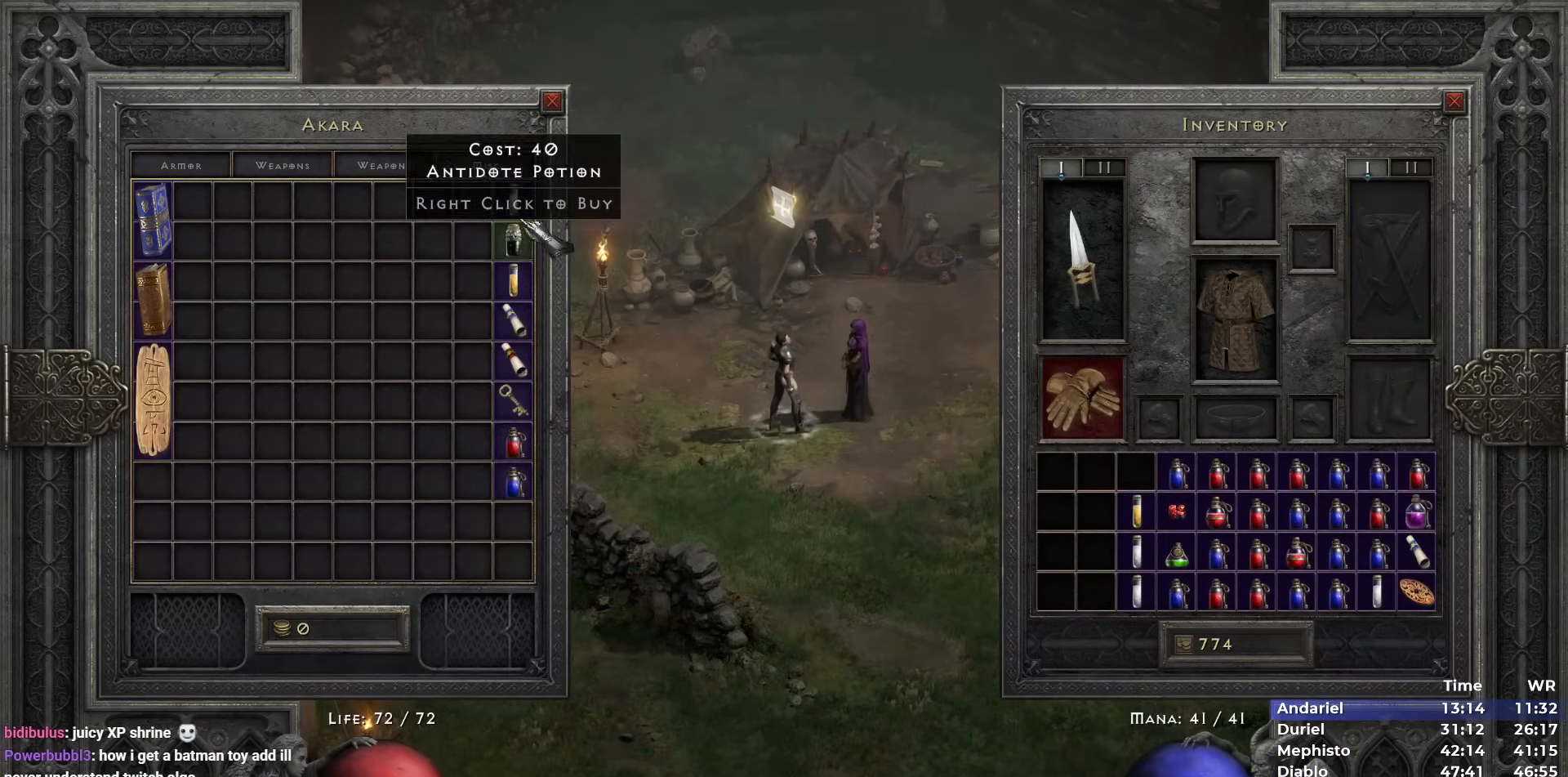
{"keys": [], "mouse": ["right"], "events": [[467, "mouse_right", "down"]]}
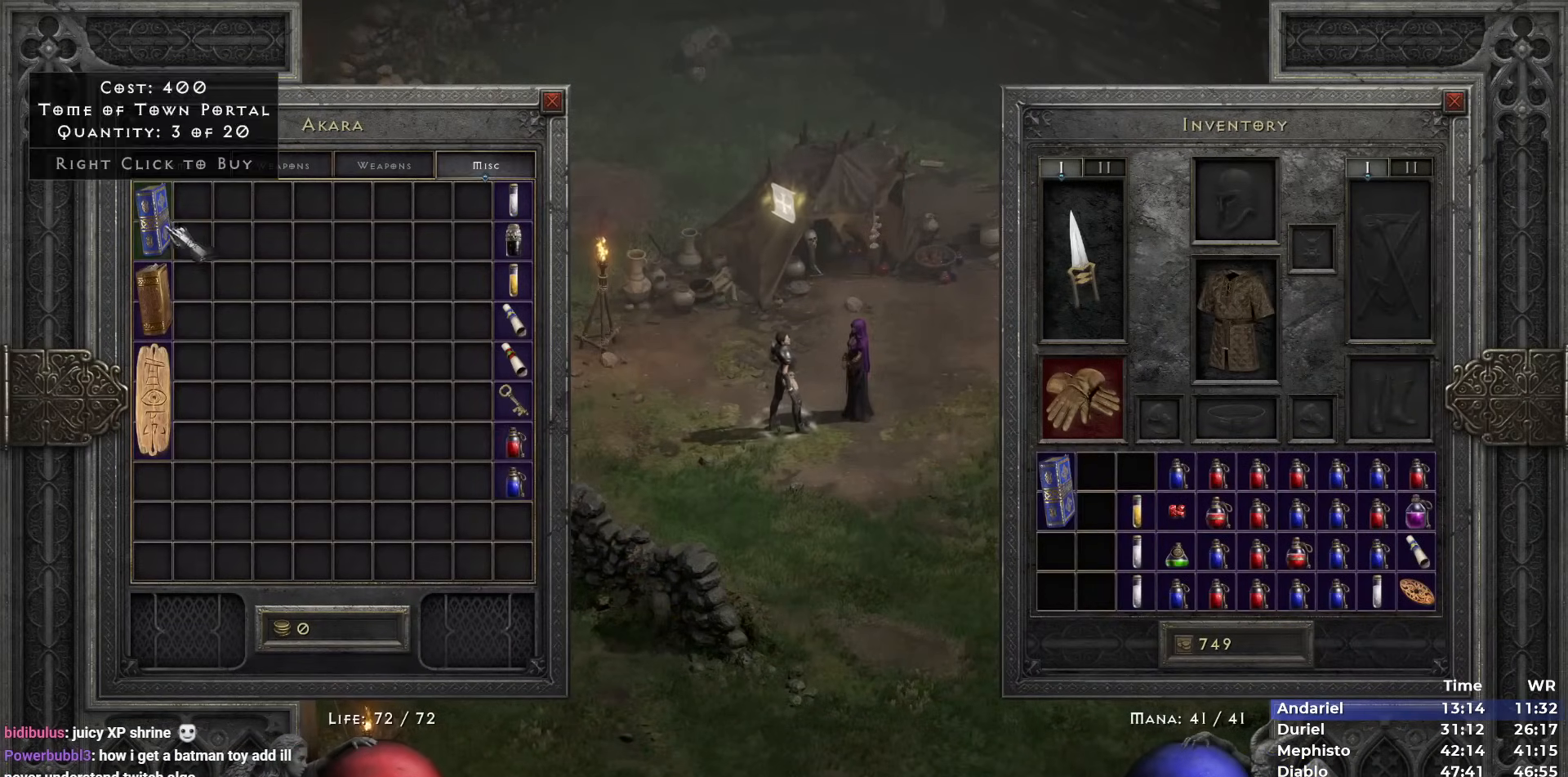
{"keys": [], "mouse": ["right"], "events": [[17, "mouse_right", "up"], [350, "mouse_right", "down"], [433, "mouse_right", "up"], [483, "mouse_right", "down"]]}
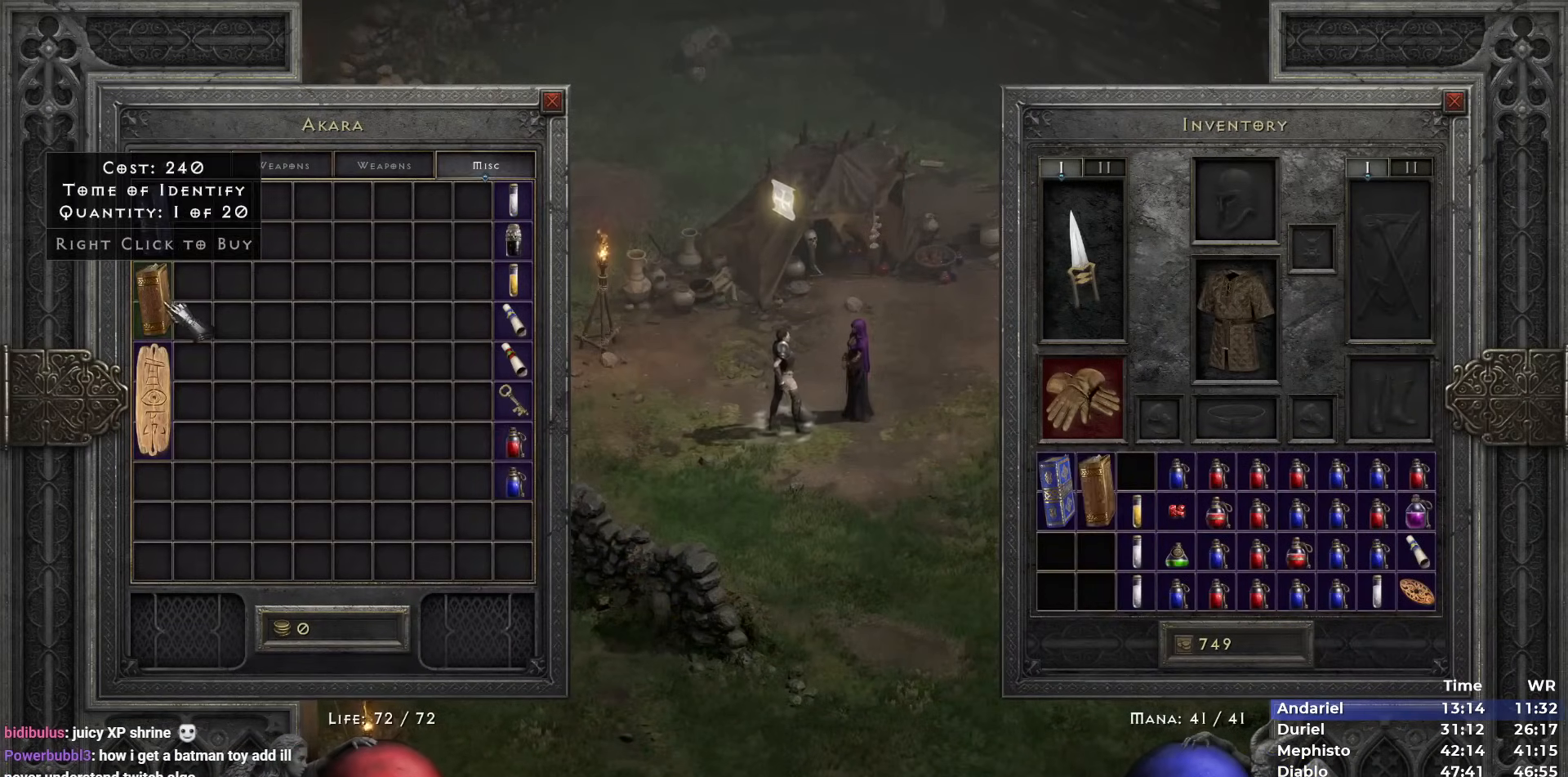
{"keys": [], "mouse": ["left"], "events": [[83, "mouse_right", "up"], [367, "space", "down"], [450, "mouse_left", "down"], [450, "space", "up"]]}
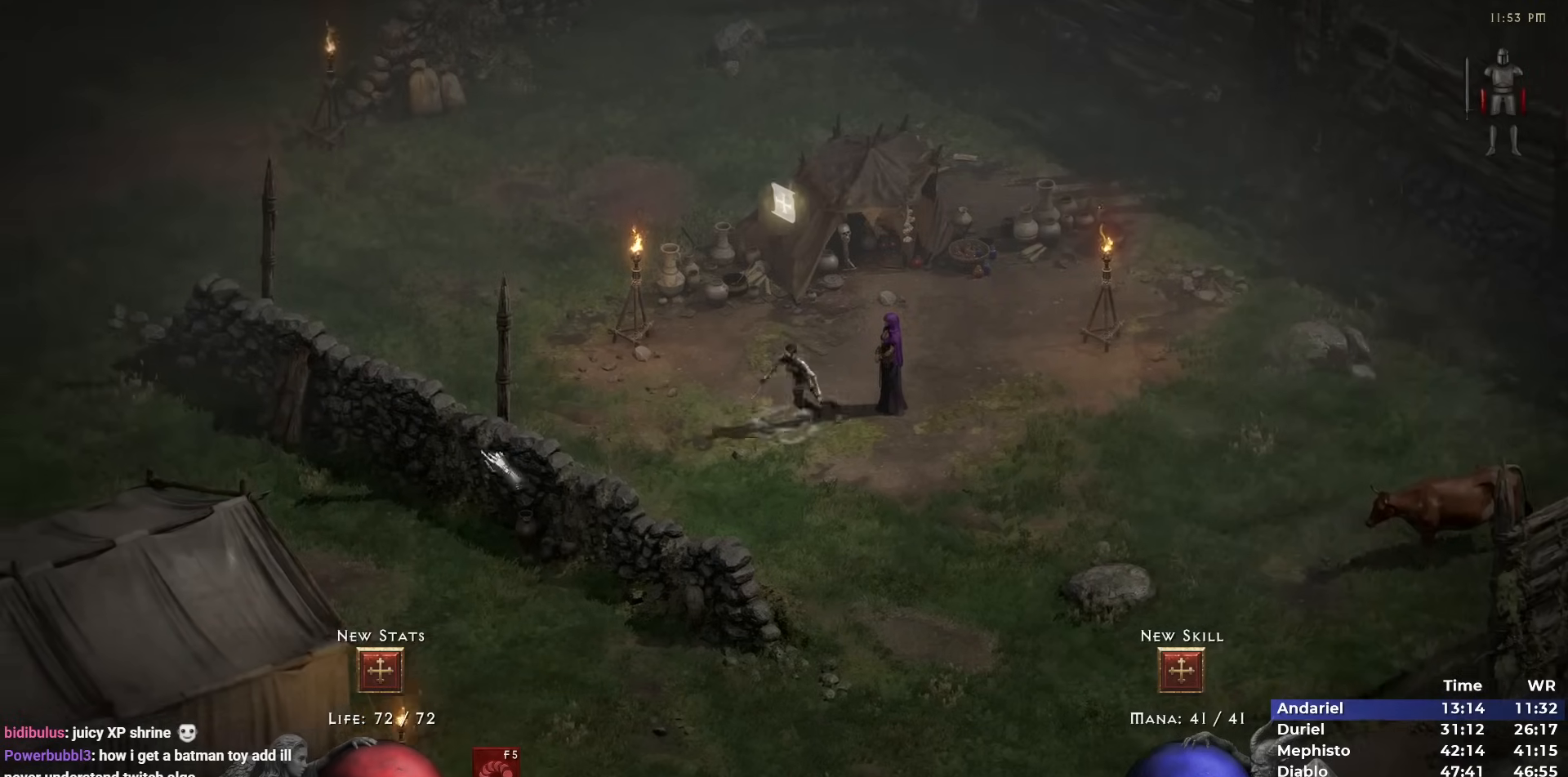
{"keys": [], "mouse": [], "events": [[50, "mouse_left", "up"], [100, "h", "down"], [100, "mouse_left", "down"], [183, "h", "up"], [183, "mouse_left", "up"]]}
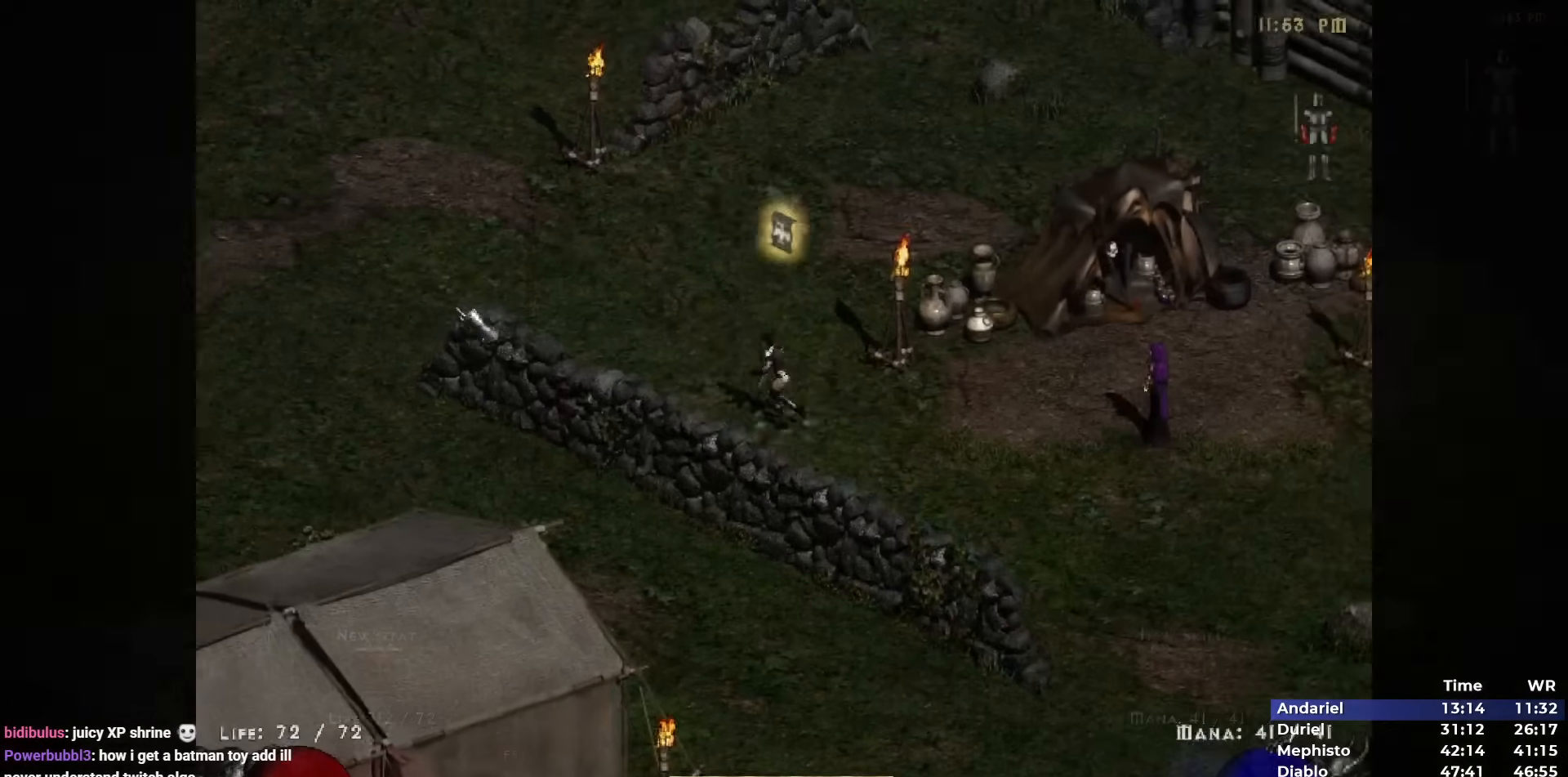
{"keys": [], "mouse": ["left"], "events": [[117, "mouse_left", "down"], [167, "h", "down"], [200, "mouse_left", "up"], [250, "h", "up"], [300, "mouse_left", "down"], [400, "mouse_left", "up"], [433, "mouse_left", "down"]]}
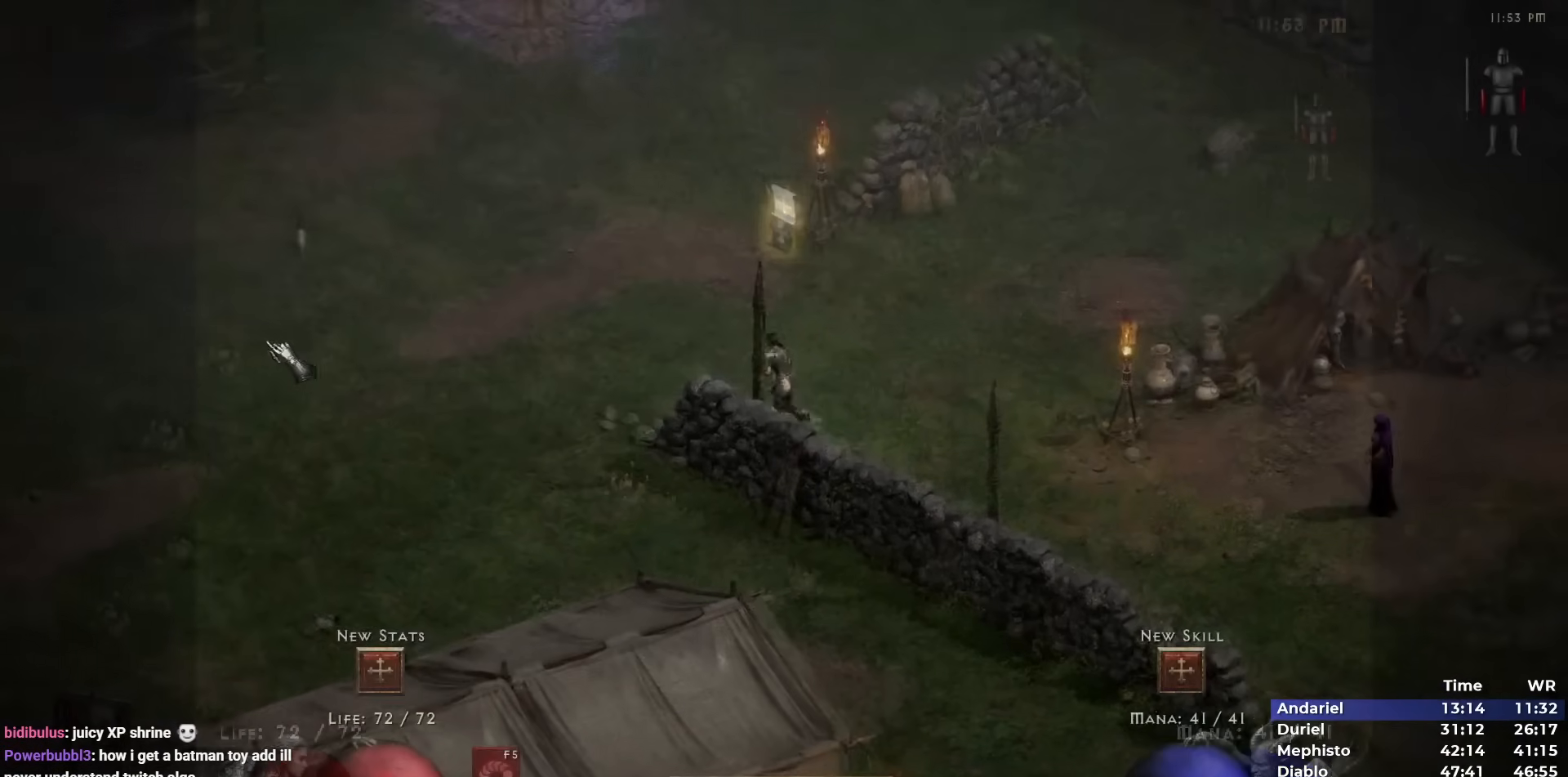
{"keys": ["ctrl", "v"], "mouse": [], "events": [[67, "return", "down"], [83, "mouse_left", "up"], [133, "return", "up"], [467, "ctrl", "down"], [500, "v", "down"]]}
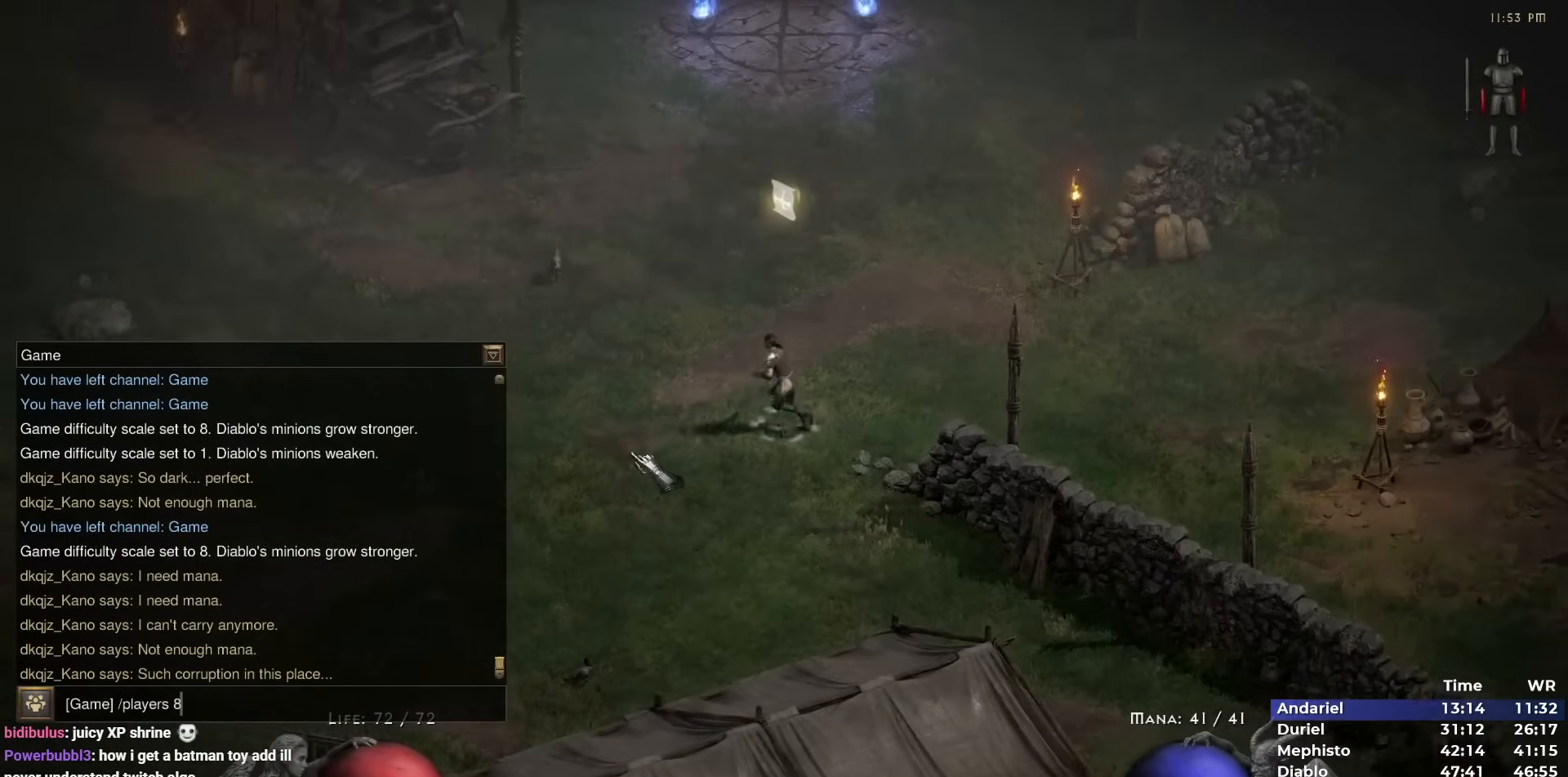
{"keys": [], "mouse": ["left"], "events": [[50, "ctrl", "up"], [50, "v", "up"], [333, "mouse_left", "down"], [383, "mouse_left", "up"], [467, "mouse_left", "down"]]}
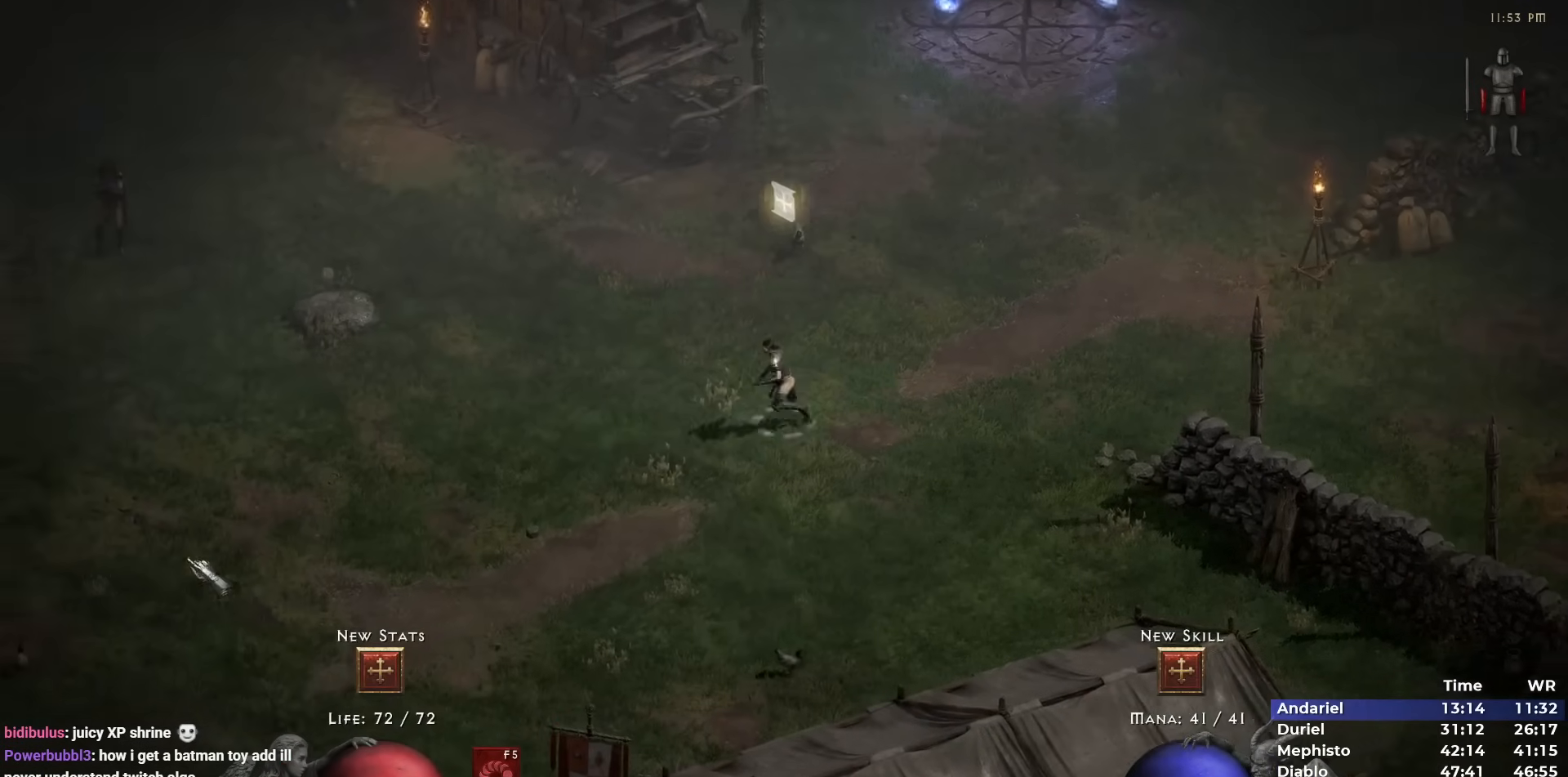
{"keys": [], "mouse": [], "events": [[67, "mouse_left", "up"], [117, "mouse_left", "down"], [167, "t", "down"], [200, "mouse_left", "up"], [200, "t", "up"]]}
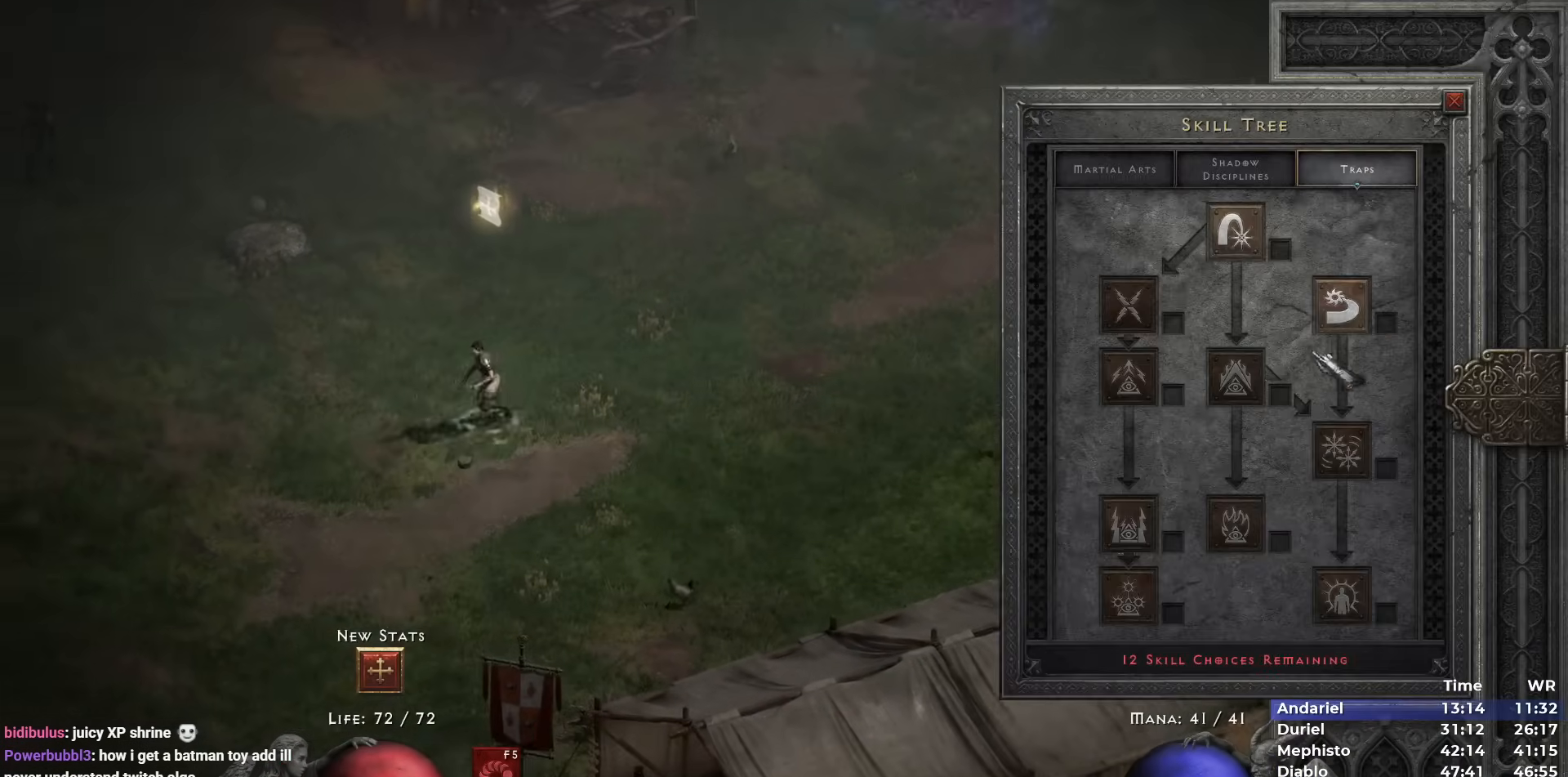
{"keys": [], "mouse": [], "events": [[450, "mouse_left", "down"], [500, "mouse_left", "up"]]}
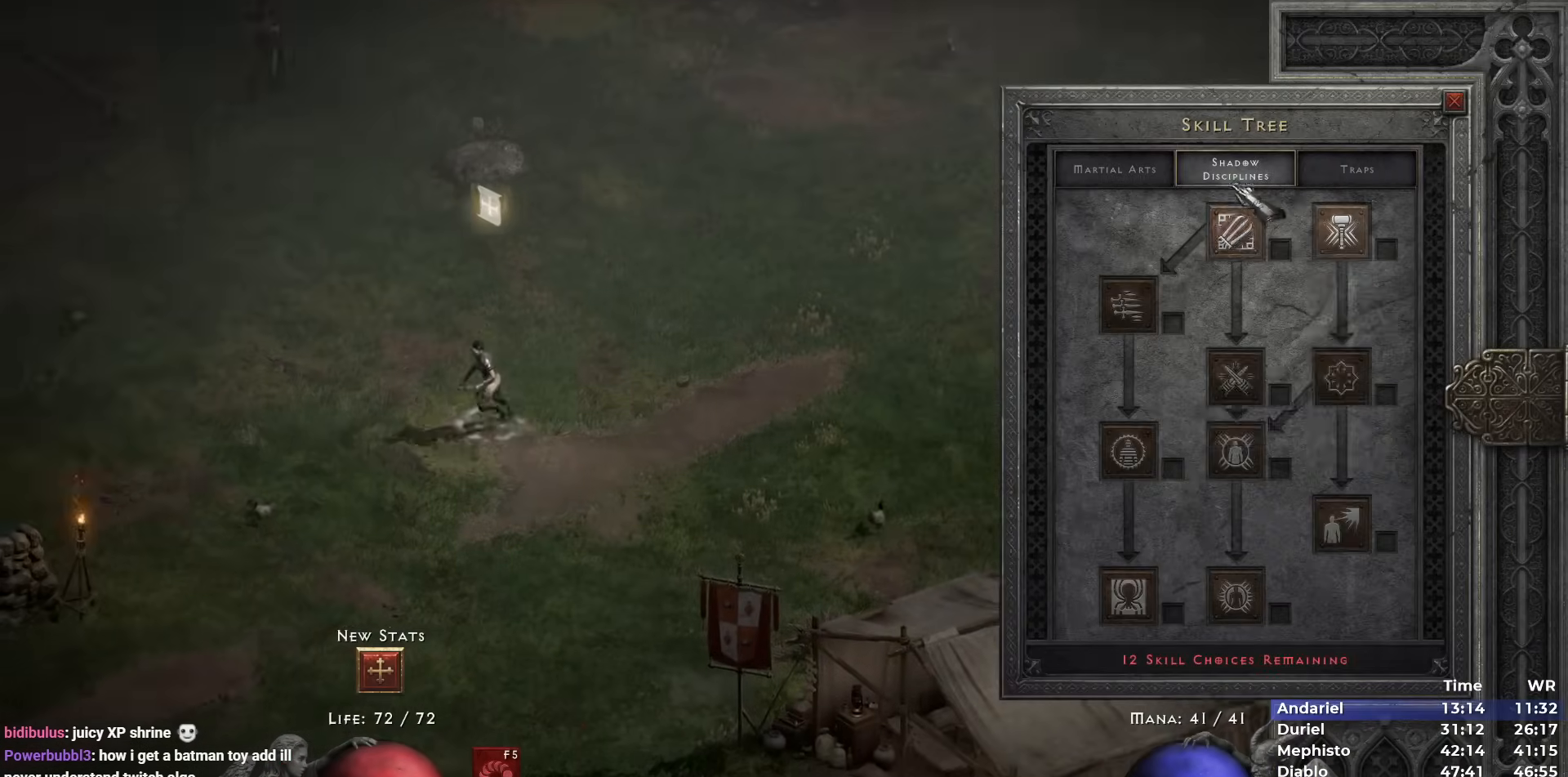
{"keys": [], "mouse": ["left"], "events": [[200, "mouse_left", "down"], [233, "mouse_left", "up"], [467, "mouse_left", "down"]]}
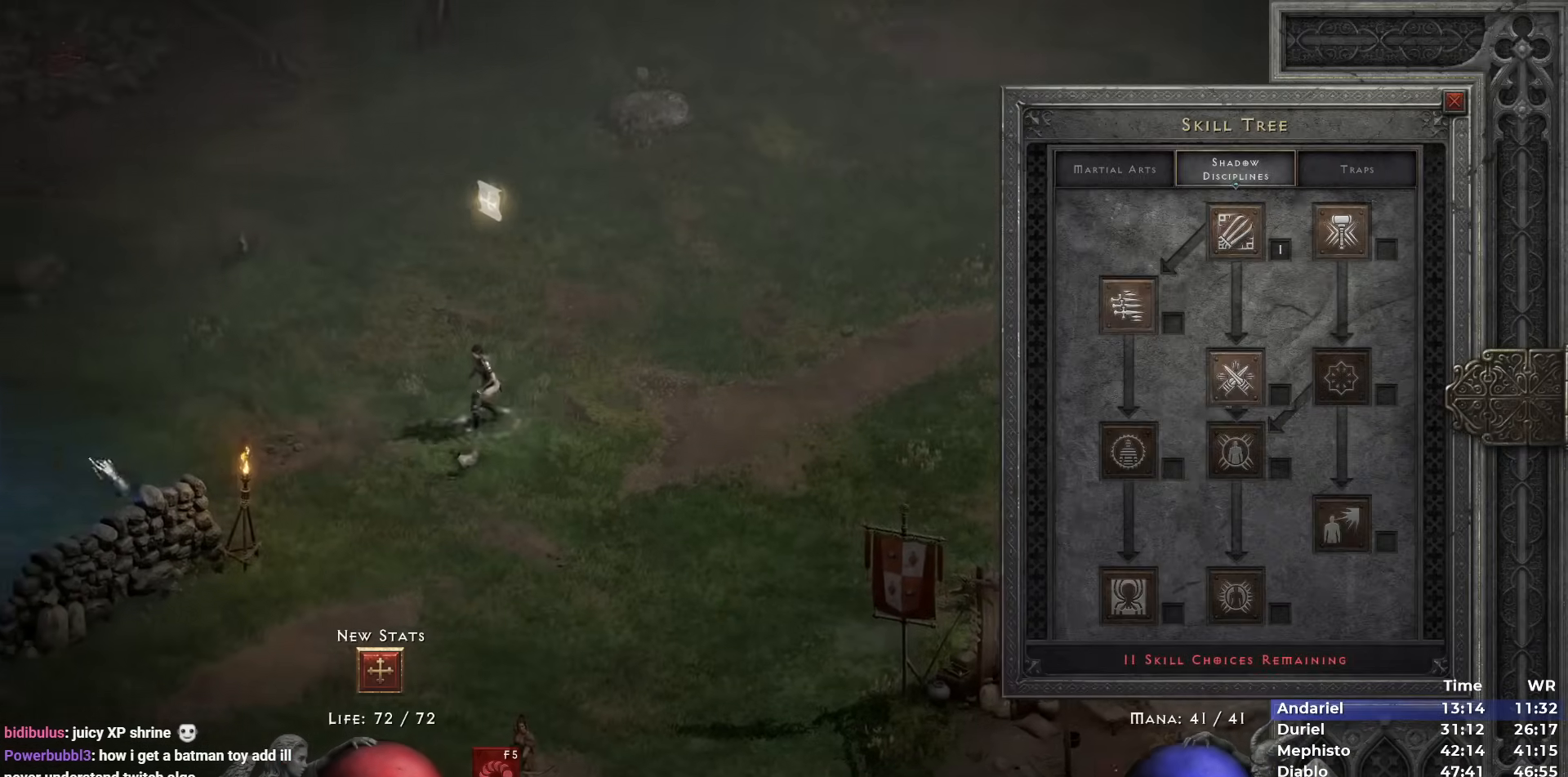
{"keys": [], "mouse": [], "events": [[17, "mouse_left", "up"], [400, "mouse_left", "down"], [483, "mouse_left", "up"]]}
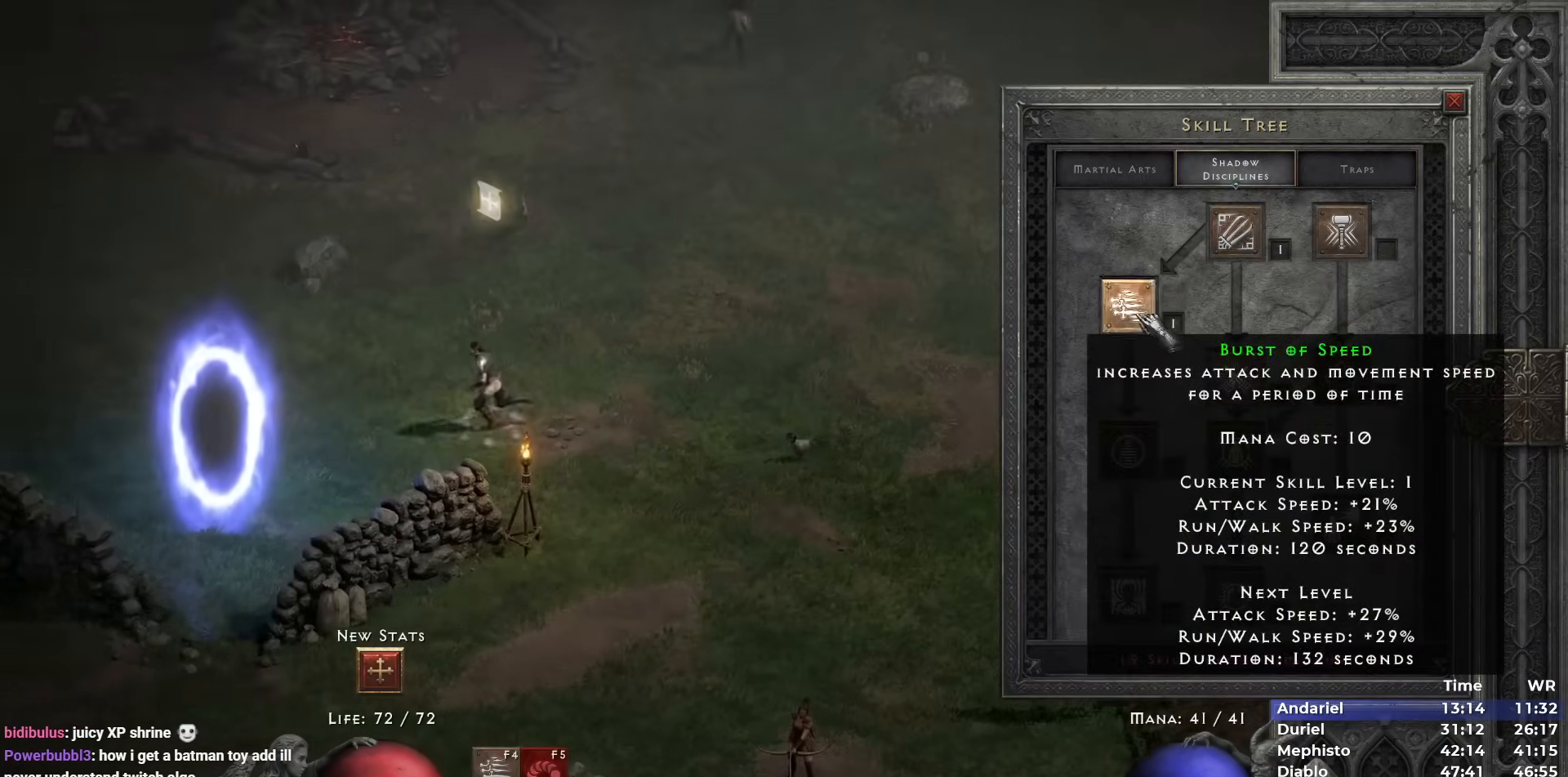
{"keys": [], "mouse": [], "events": [[33, "mouse_left", "down"], [133, "mouse_left", "up"], [183, "mouse_left", "down"], [267, "mouse_left", "up"], [367, "mouse_left", "down"], [417, "mouse_left", "up"]]}
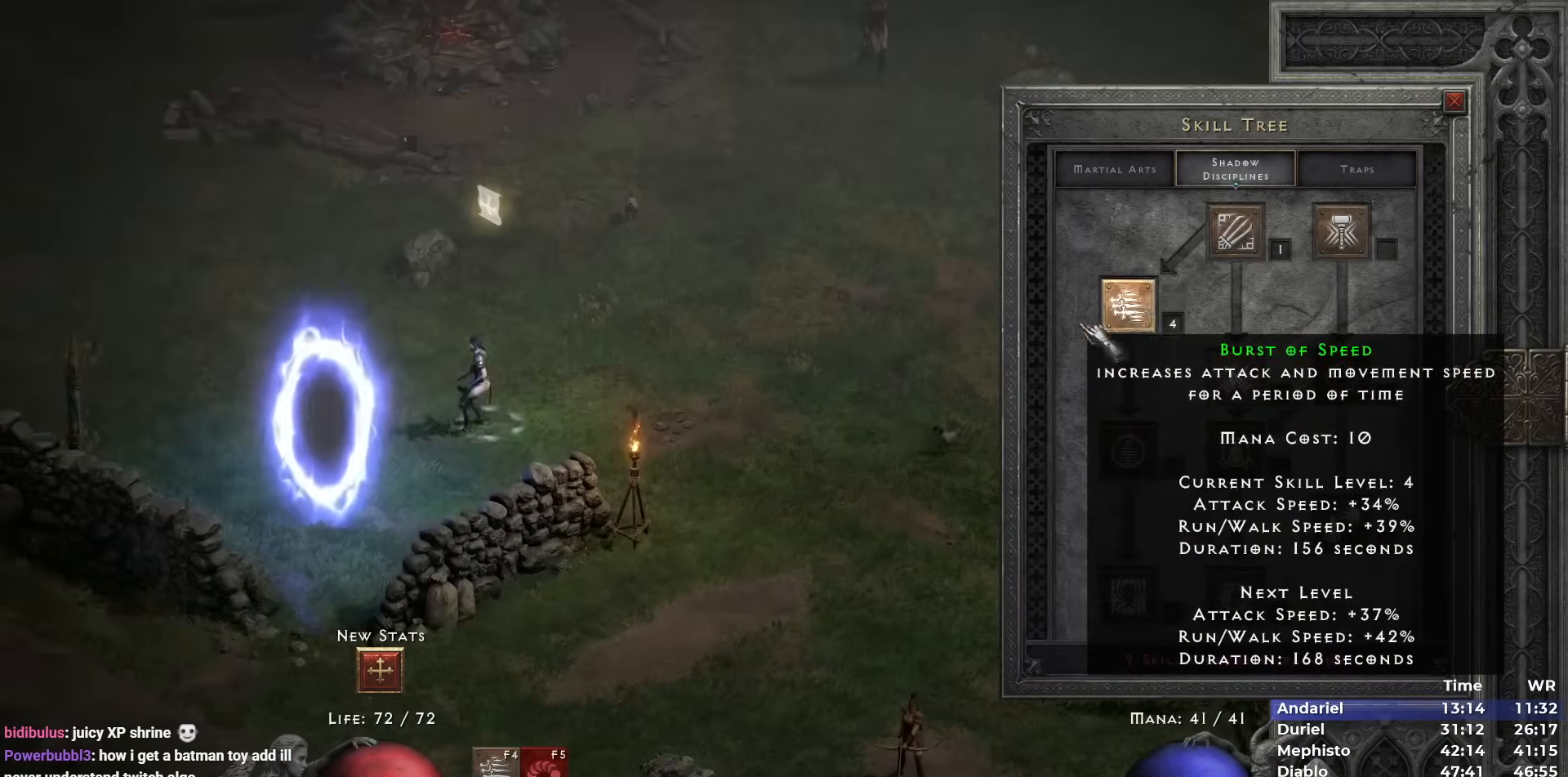
{"keys": ["t"], "mouse": [], "events": [[50, "space", "down"], [150, "space", "up"], [233, "mouse_left", "down"], [333, "mouse_left", "up"], [500, "t", "down"]]}
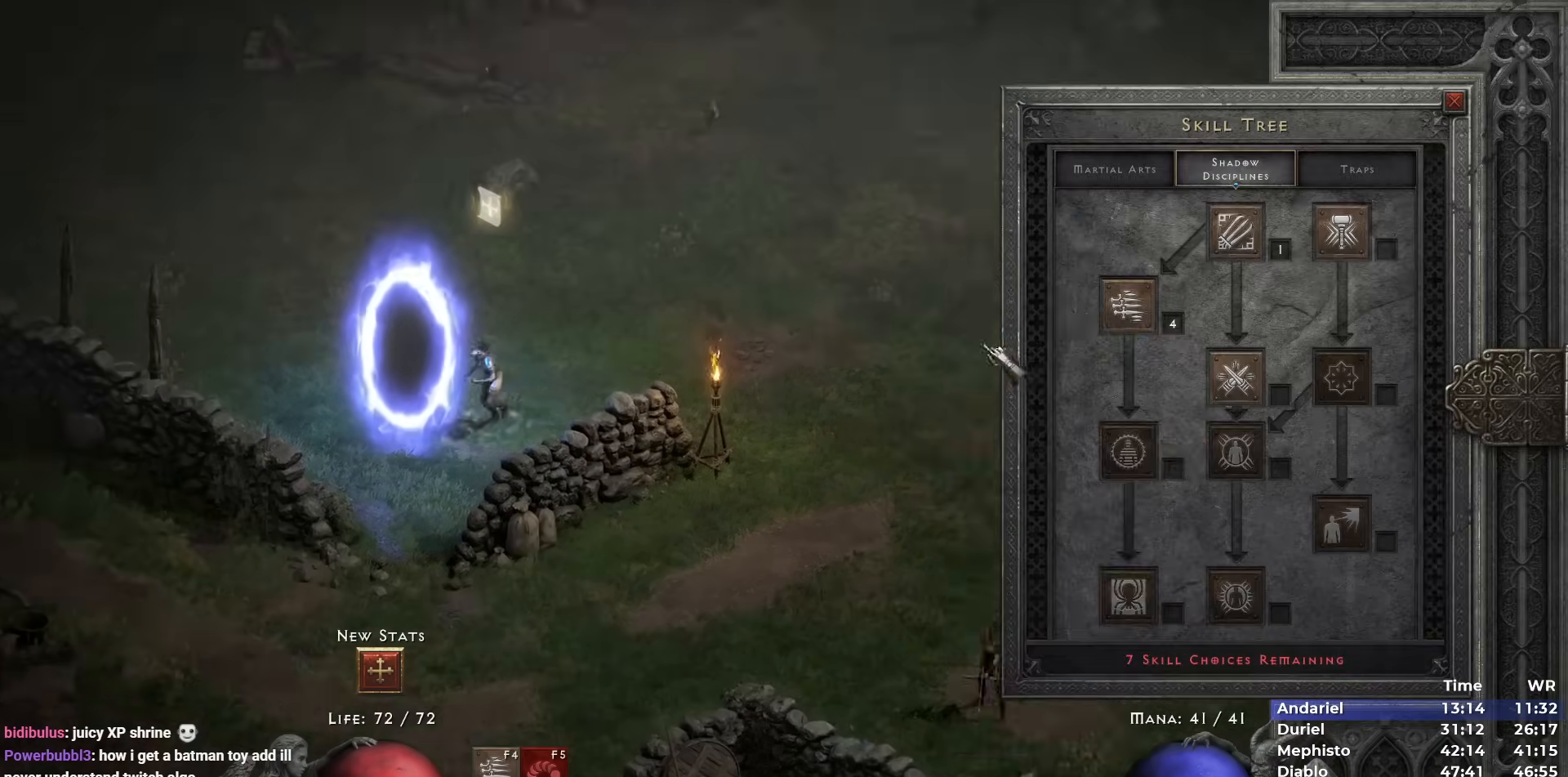
{"keys": [], "mouse": [], "events": [[117, "t", "up"], [350, "mouse_left", "down"], [400, "mouse_left", "up"]]}
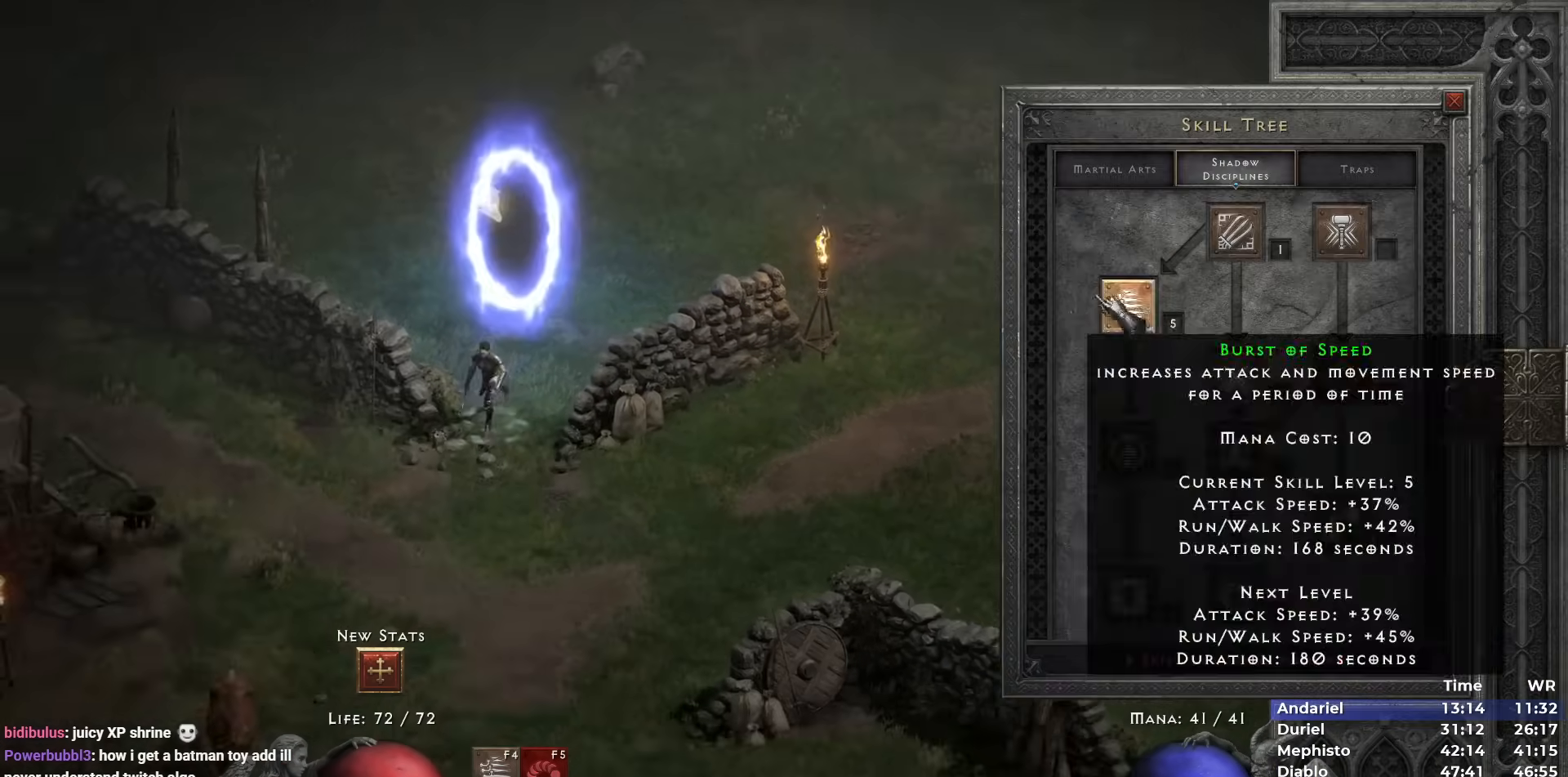
{"keys": [], "mouse": [], "events": [[33, "space", "down"], [83, "mouse_left", "down"], [133, "space", "up"], [183, "mouse_left", "up"], [267, "mouse_left", "down"], [367, "mouse_left", "up"]]}
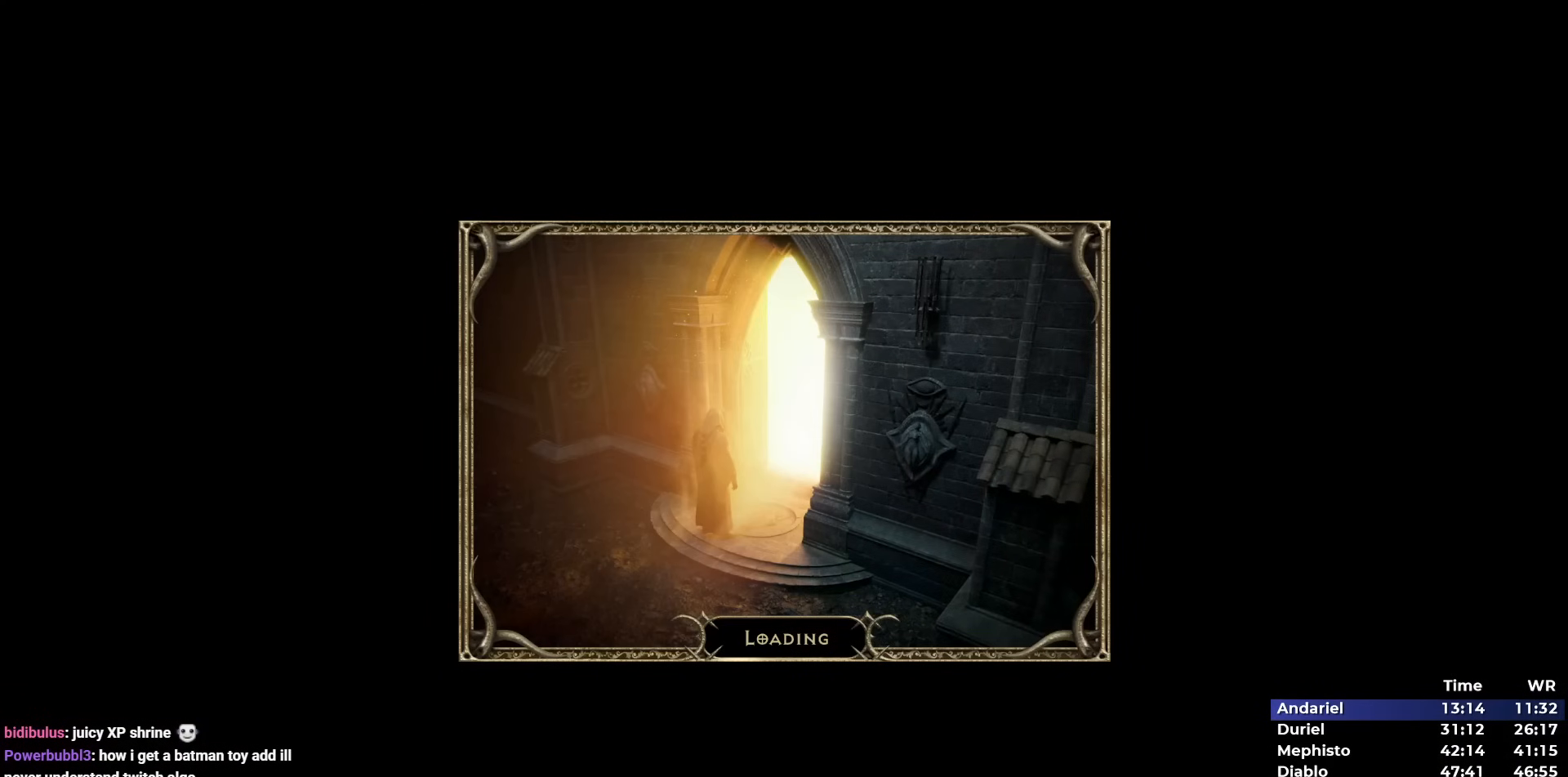
{"keys": [], "mouse": ["right"], "events": [[233, "mouse_left", "down"], [333, "mouse_left", "up"], [433, "mouse_right", "down"]]}